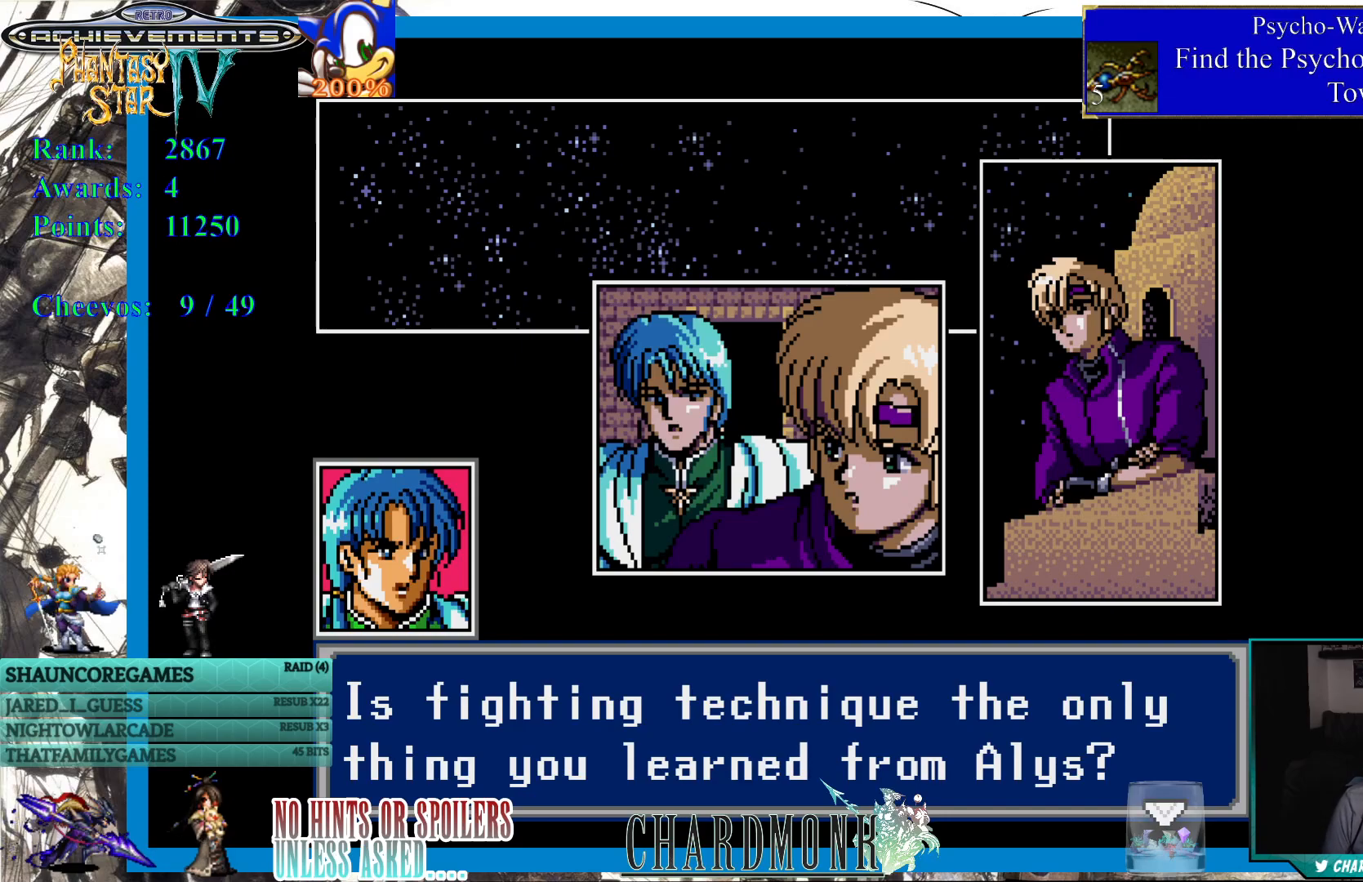
Gameplay with a controller (PlayStation layout); each line is a JSON object with the inputs held at the frame after it. "events" lists button and stick changes between this image and that frame as [ms after this image, input, new state], when the widget could be followed in between. Not read: L3 R3.
{"buttons": [], "left_stick": "center", "right_stick": "center", "events": [[233, "CIRCLE", "down"], [300, "CIRCLE", "up"]]}
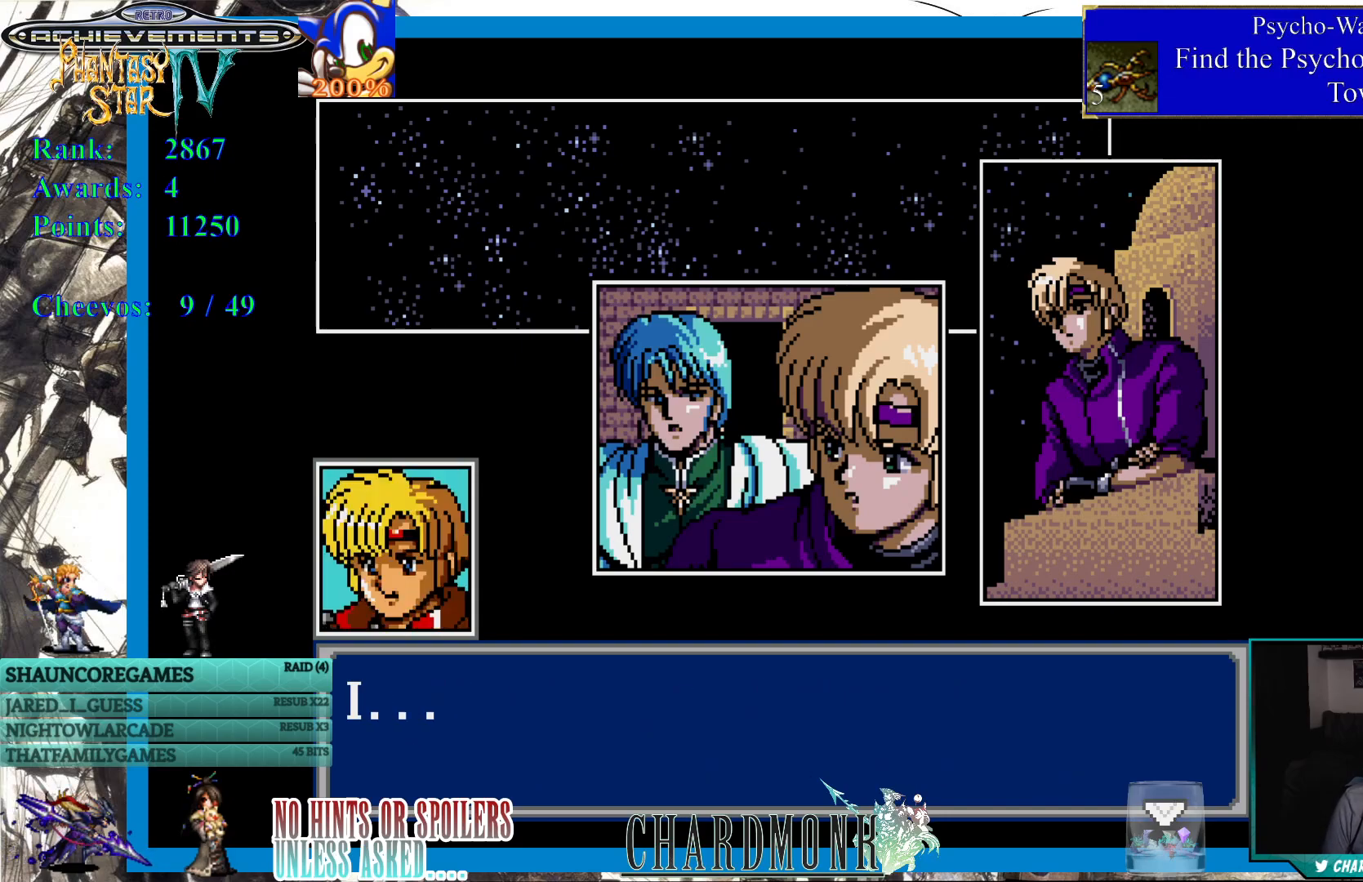
{"buttons": [], "left_stick": "center", "right_stick": "center", "events": []}
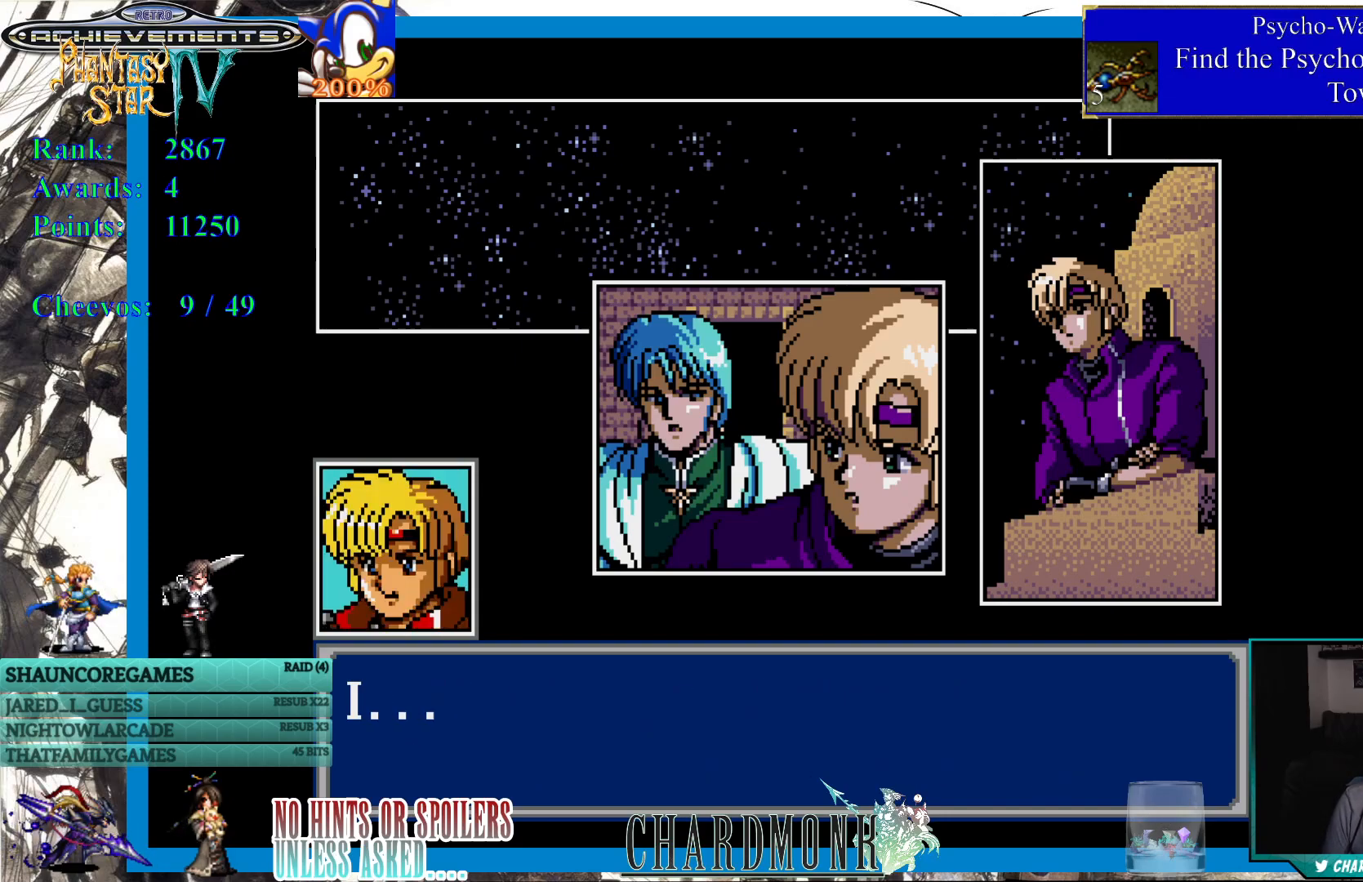
{"buttons": [], "left_stick": "center", "right_stick": "center", "events": []}
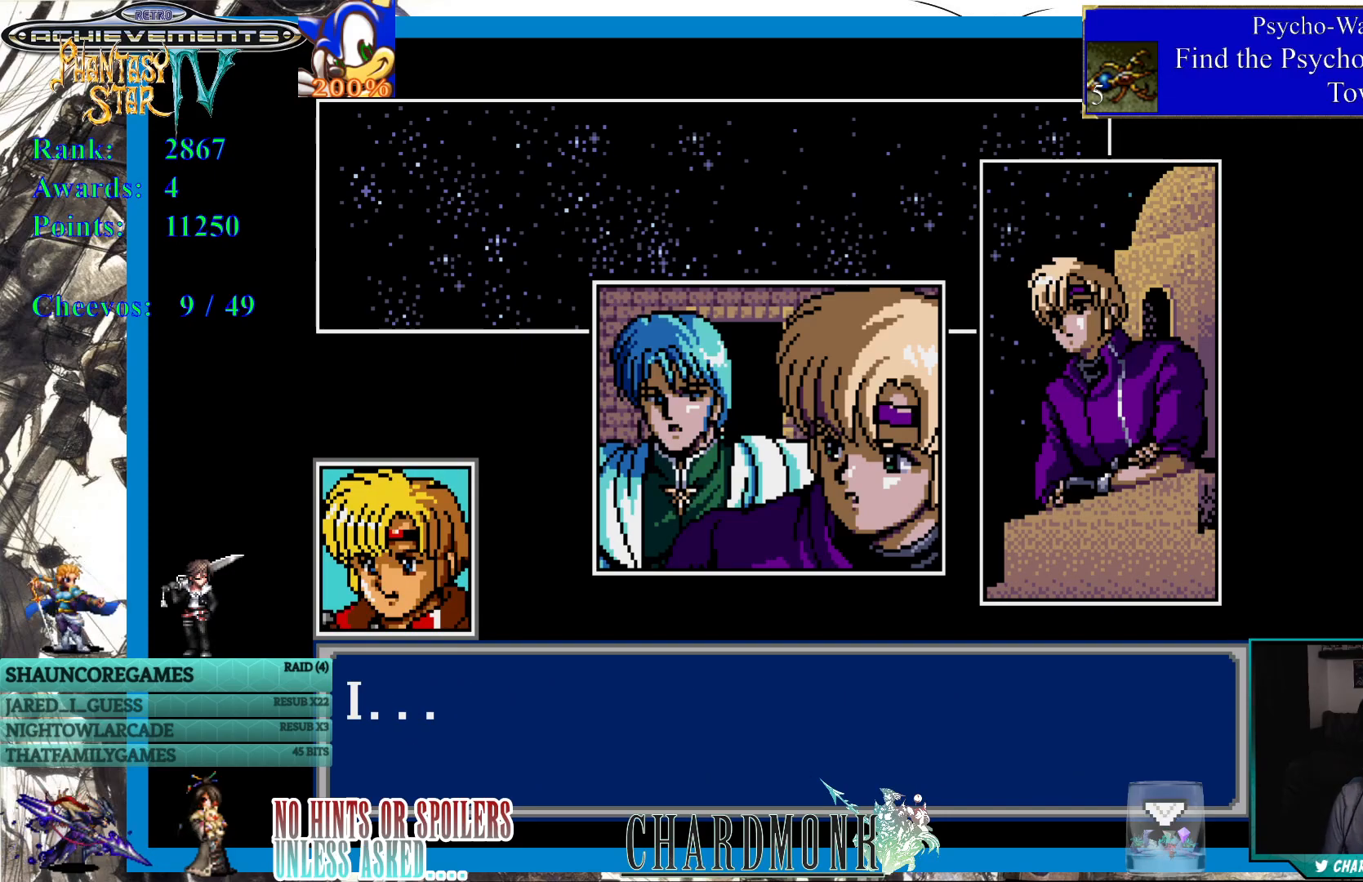
{"buttons": [], "left_stick": "center", "right_stick": "center", "events": []}
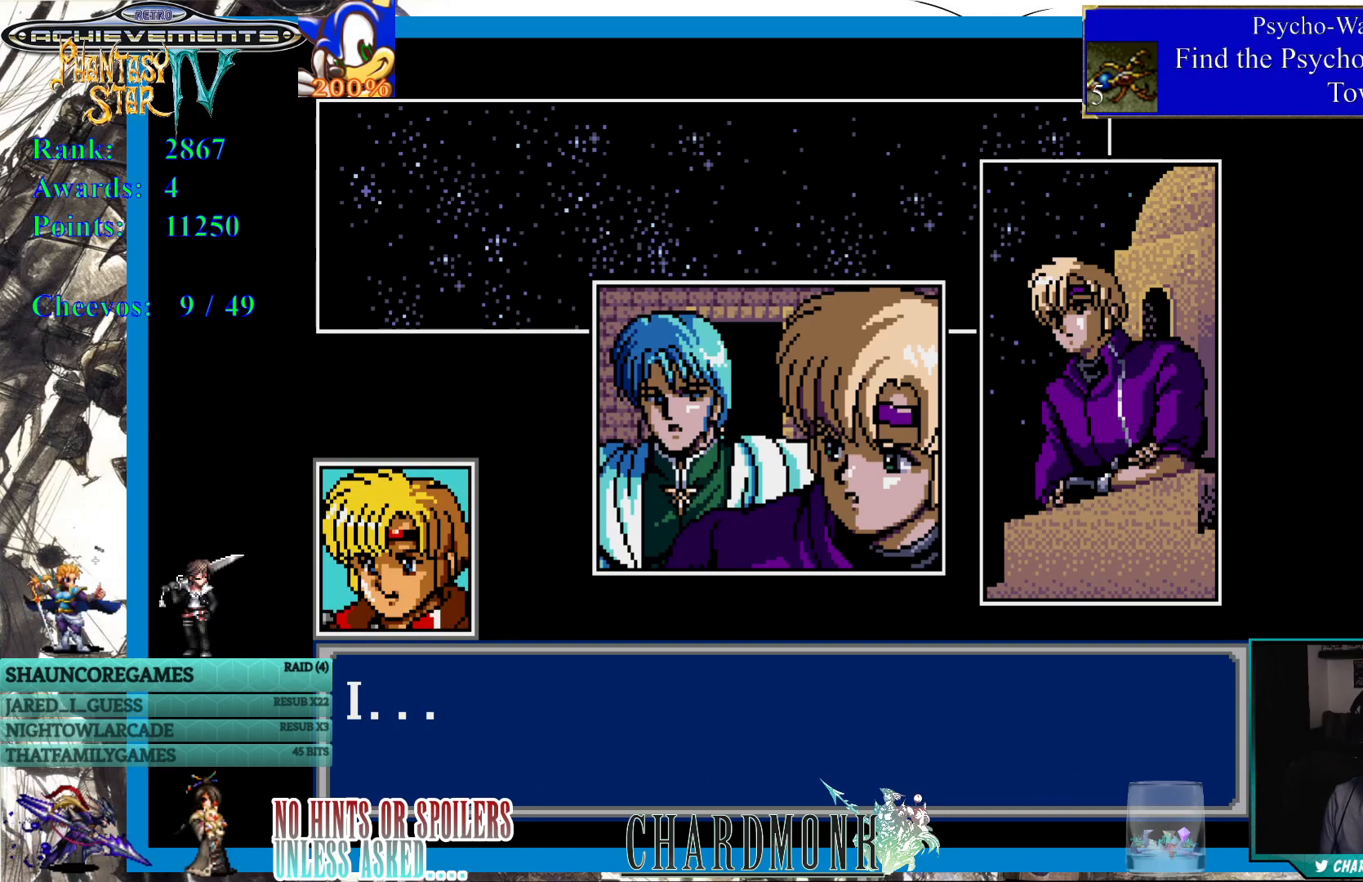
{"buttons": [], "left_stick": "center", "right_stick": "center", "events": []}
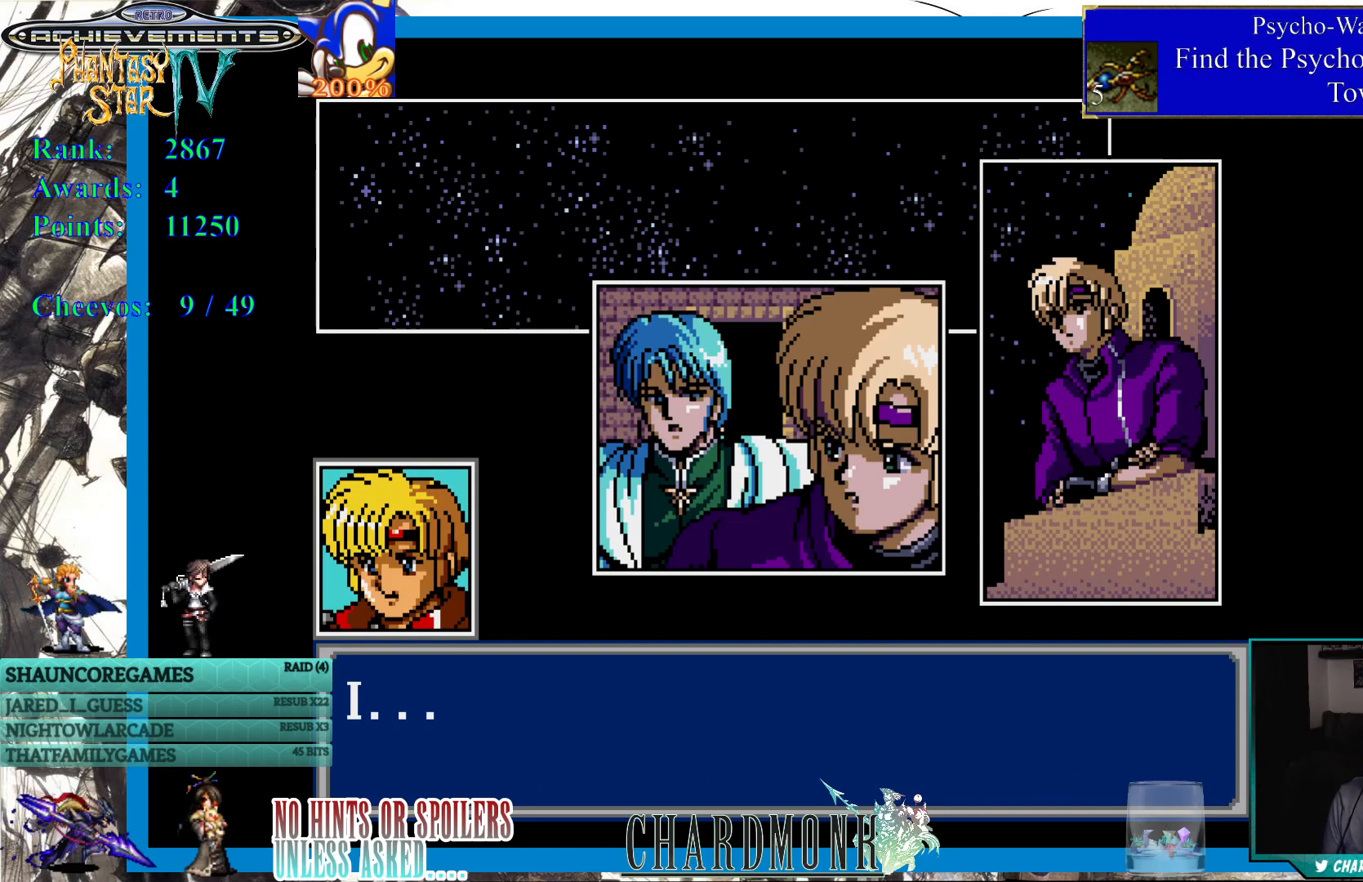
{"buttons": [], "left_stick": "center", "right_stick": "center", "events": []}
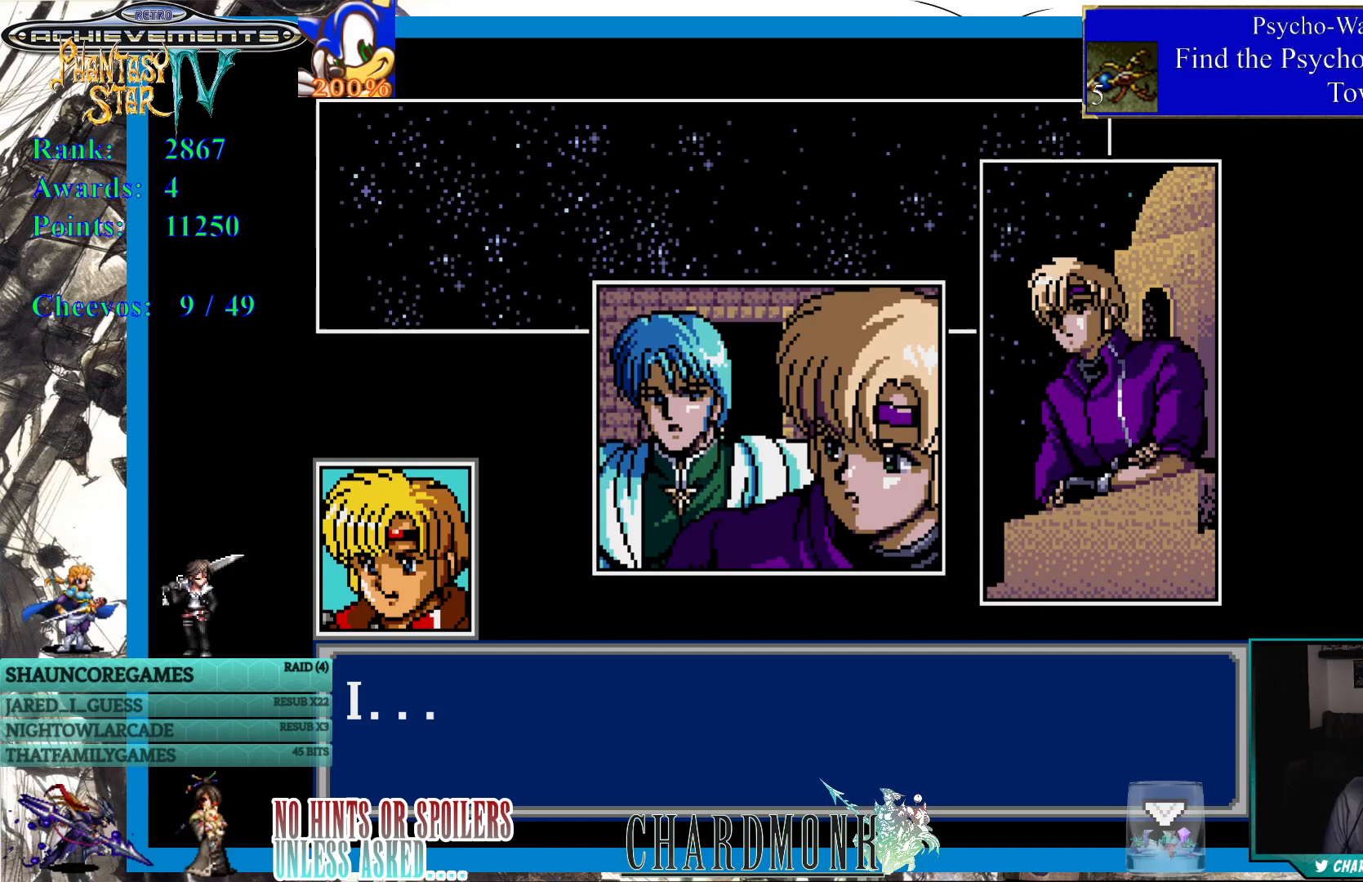
{"buttons": [], "left_stick": "center", "right_stick": "center", "events": []}
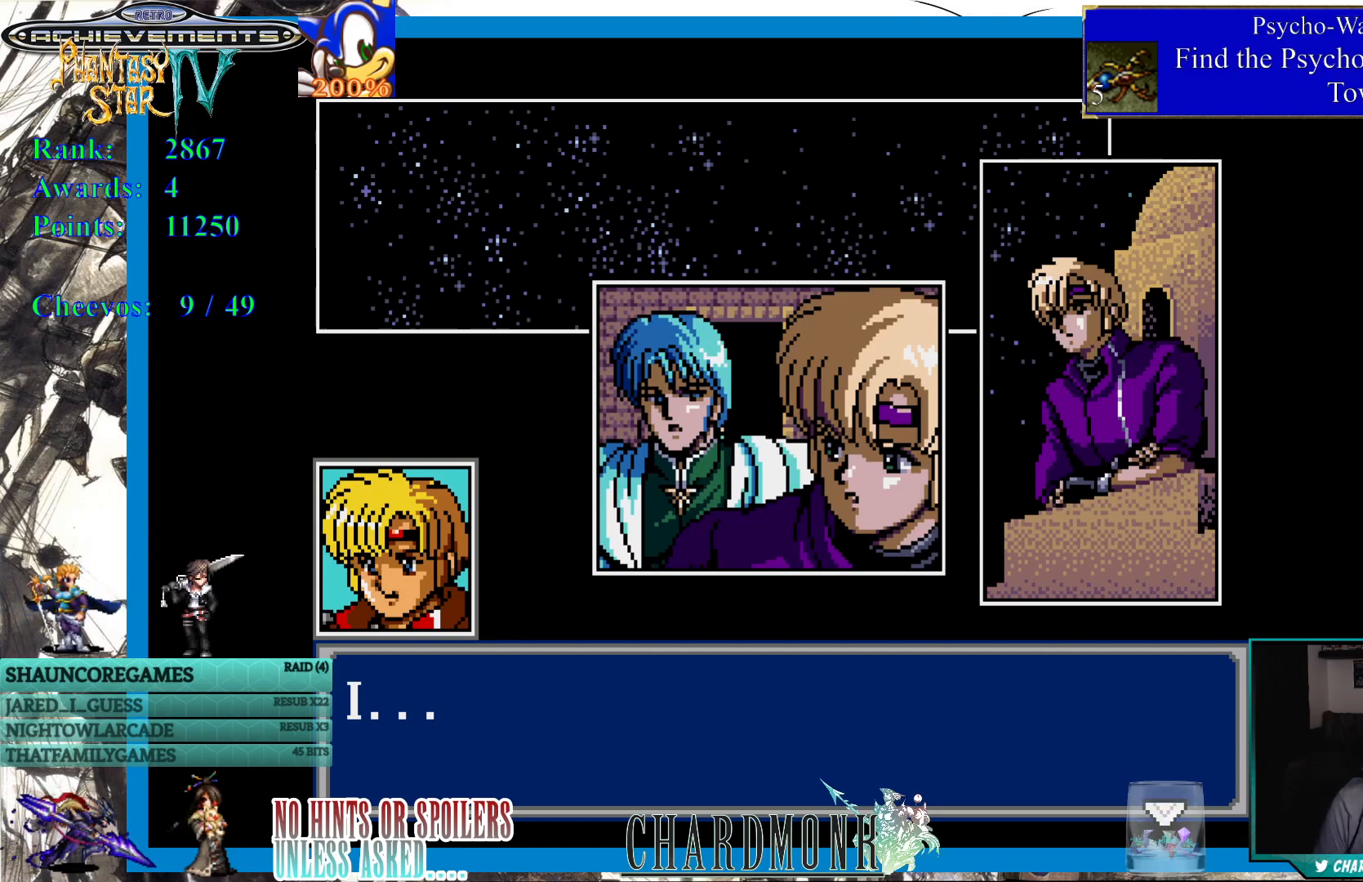
{"buttons": [], "left_stick": "center", "right_stick": "center", "events": [[133, "TRIANGLE", "down"], [217, "TRIANGLE", "up"]]}
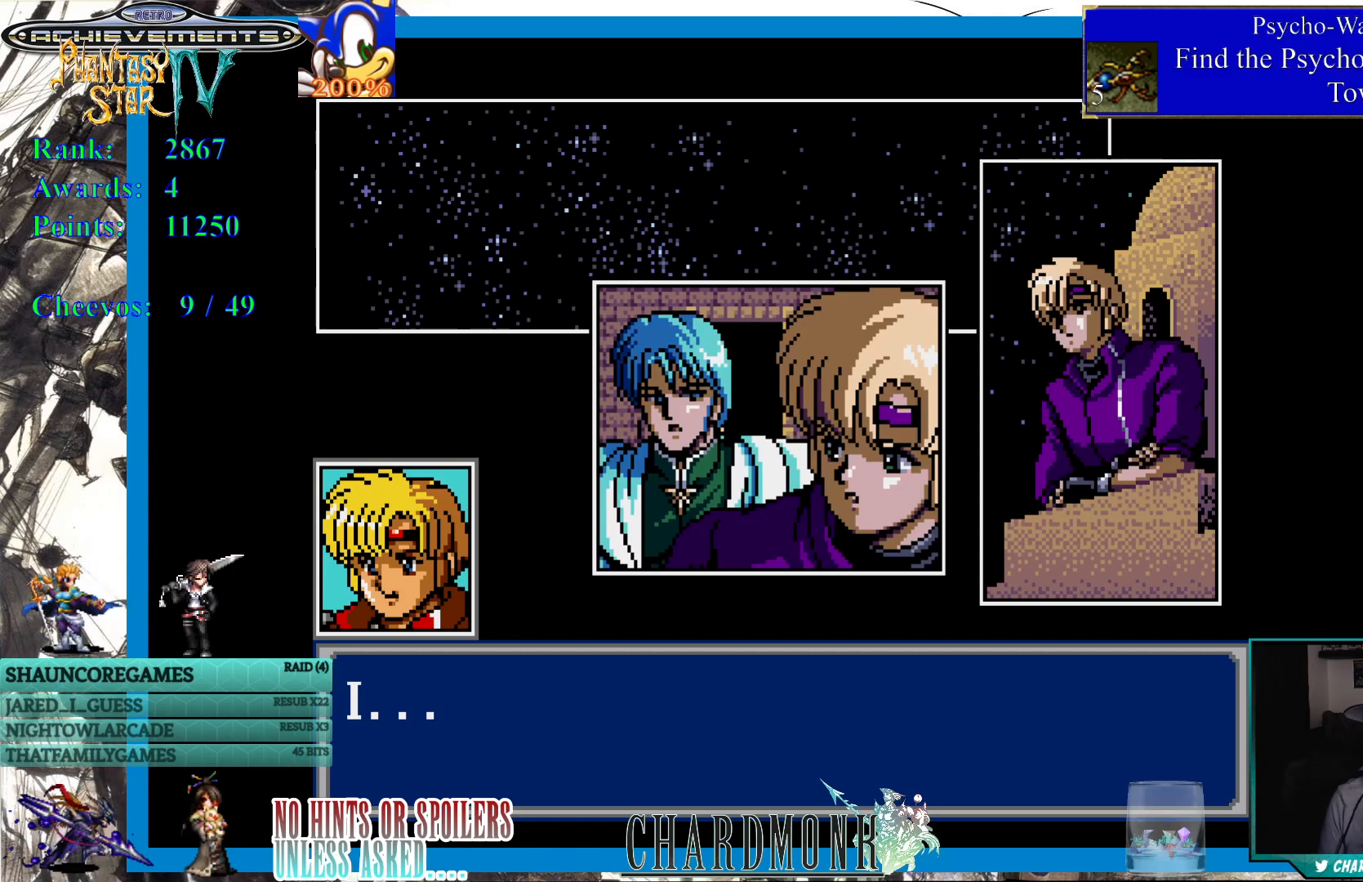
{"buttons": [], "left_stick": "center", "right_stick": "center", "events": [[83, "CIRCLE", "down"], [183, "CIRCLE", "up"]]}